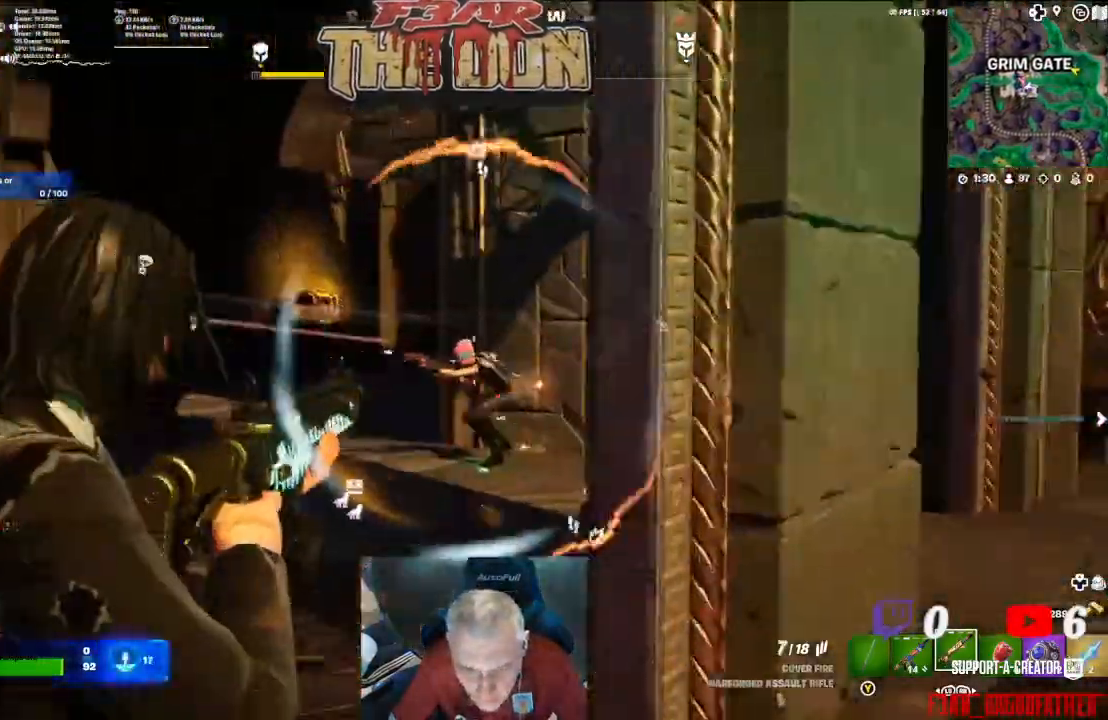
Gameplay with a controller (Xbox layout); each line is a JSON object with the inputs held at the frame after it. "events" lists button and stick changes between this image and that frame as [ms after this image, input, new state], when the widget could be followed in between.
{"buttons": ["L2", "R2"], "left_stick": "up", "right_stick": "center", "events": [[100, "right_stick", "center"], [200, "left_stick", "up"], [267, "right_stick", "down-right"], [433, "right_stick", "center"]]}
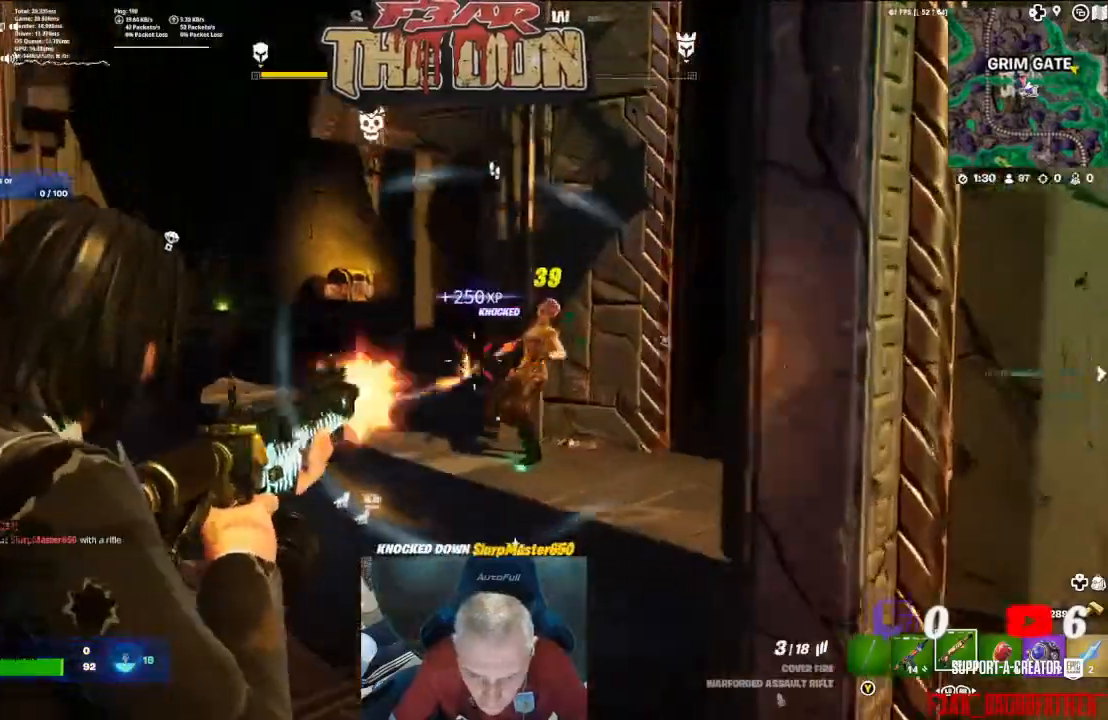
{"buttons": ["A"], "left_stick": "up-left", "right_stick": "center", "events": [[33, "right_stick", "right"], [167, "L2", "up"], [167, "right_stick", "center"], [200, "left_stick", "up-left"], [233, "R2", "up"], [267, "right_stick", "down-right"], [433, "A", "down"], [467, "right_stick", "center"]]}
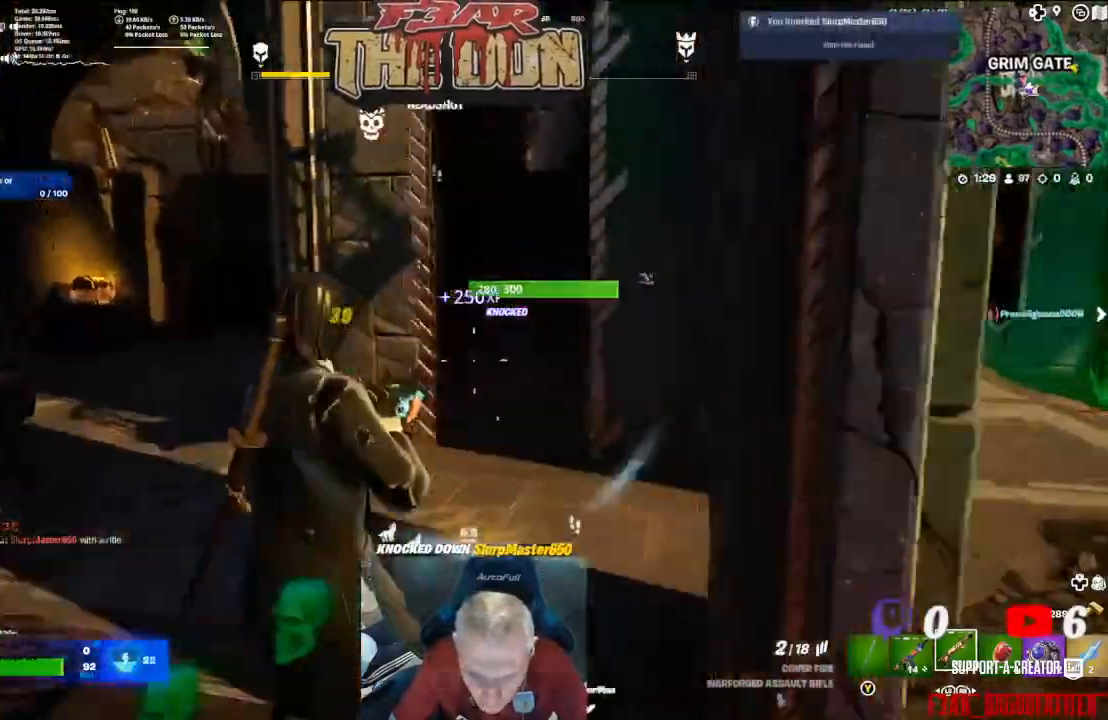
{"buttons": [], "left_stick": "up-left", "right_stick": "right", "events": [[67, "X", "down"], [100, "A", "up"], [167, "X", "up"], [200, "A", "down"], [367, "A", "up"], [367, "right_stick", "right"]]}
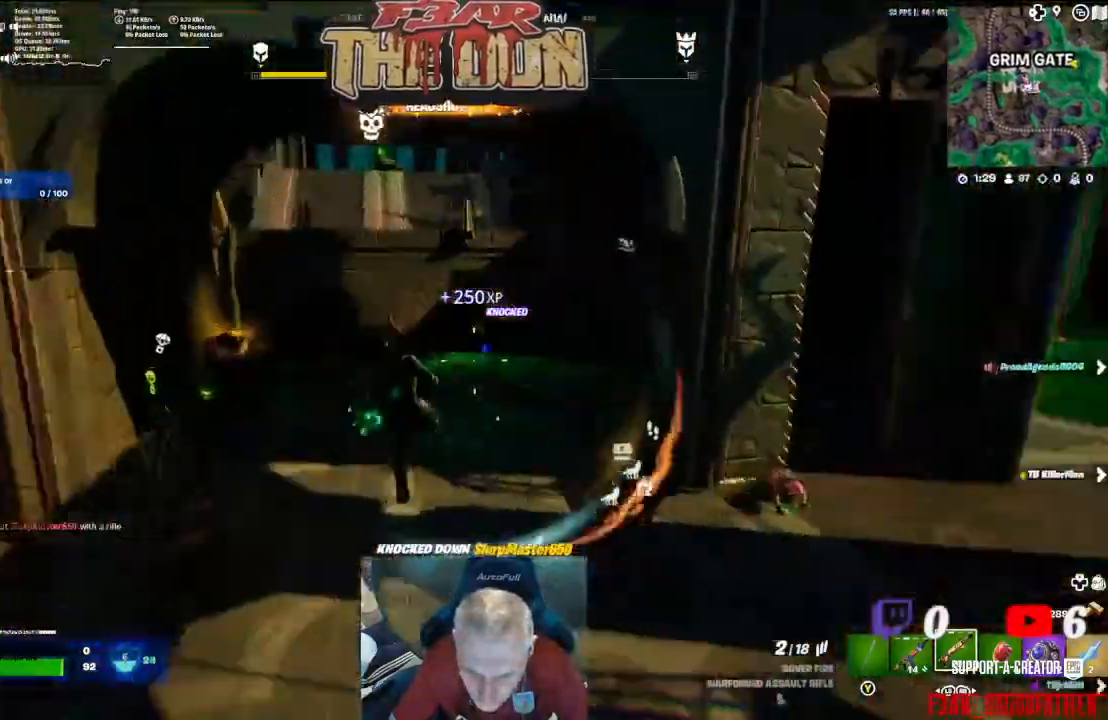
{"buttons": [], "left_stick": "up-left", "right_stick": "right", "events": [[67, "right_stick", "center"], [167, "right_stick", "right"]]}
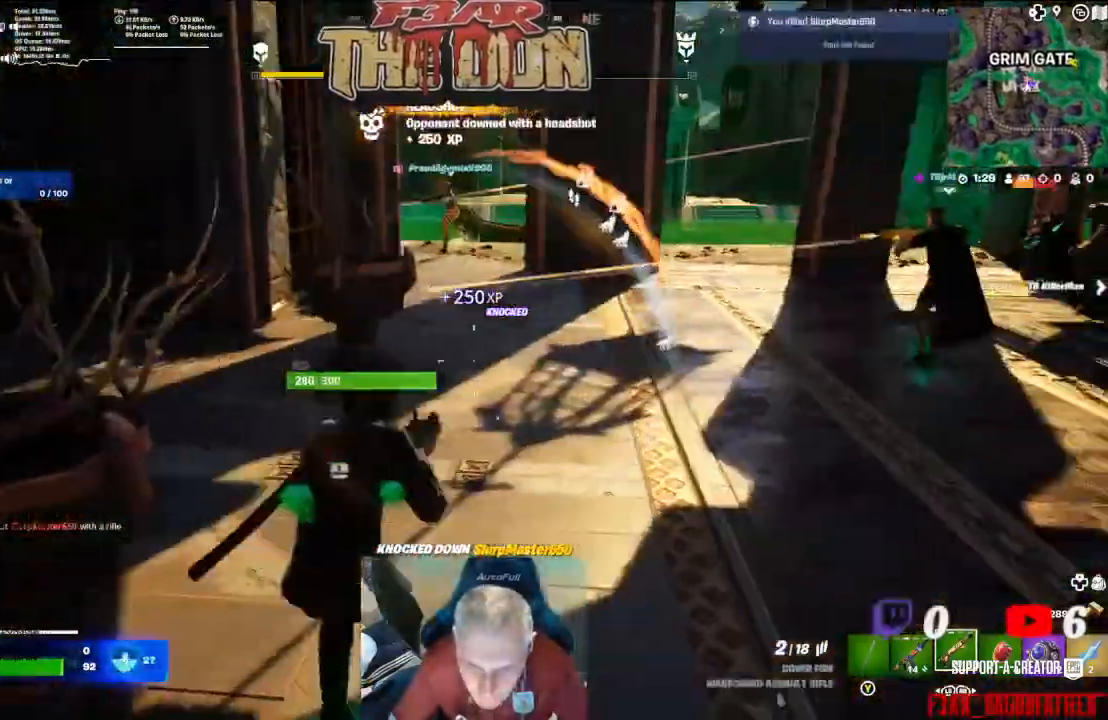
{"buttons": [], "left_stick": "up-left", "right_stick": "center", "events": [[33, "right_stick", "center"], [233, "right_stick", "right"], [300, "A", "down"], [300, "right_stick", "center"], [400, "X", "down"], [467, "A", "up"], [500, "X", "up"]]}
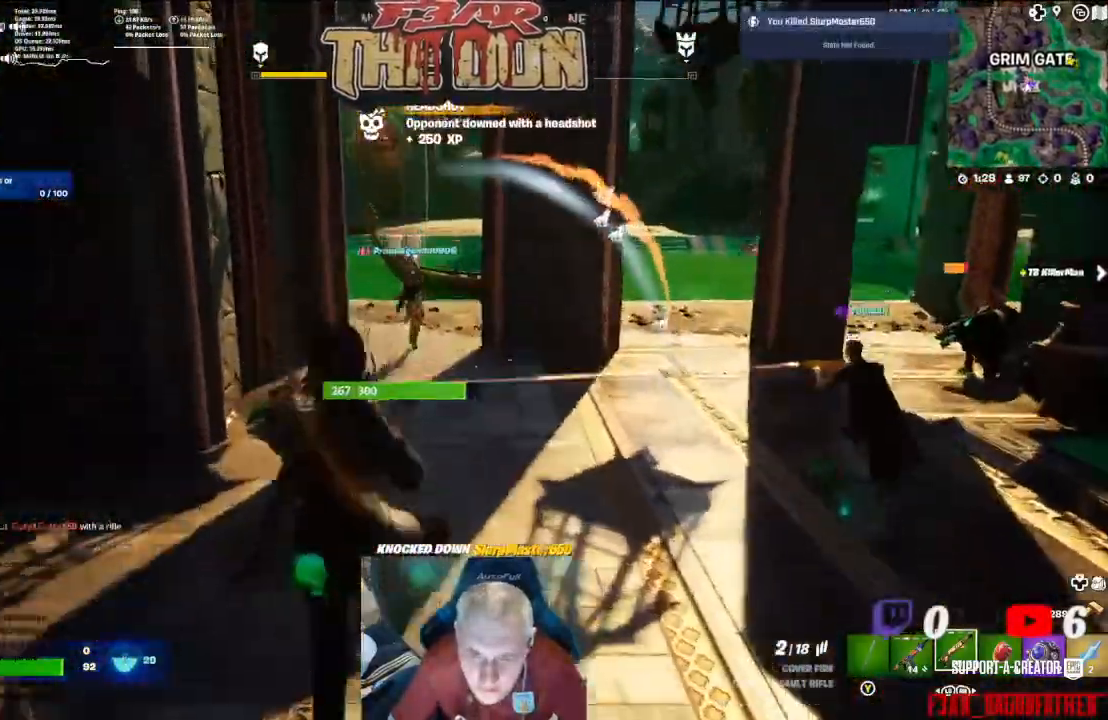
{"buttons": [], "left_stick": "up-left", "right_stick": "right", "events": [[67, "A", "down"], [67, "X", "down"], [200, "A", "up"], [200, "X", "up"], [367, "right_stick", "right"]]}
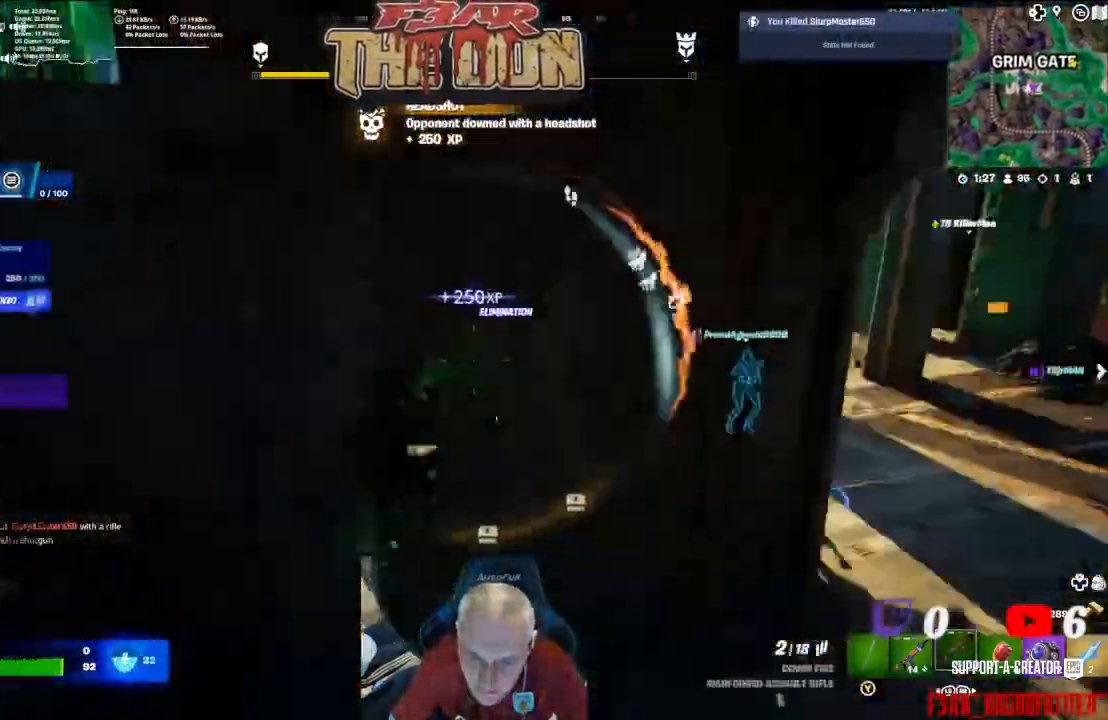
{"buttons": ["X"], "left_stick": "right", "right_stick": "center", "events": [[133, "left_stick", "down-right"], [367, "left_stick", "right"], [367, "right_stick", "center"], [467, "X", "down"]]}
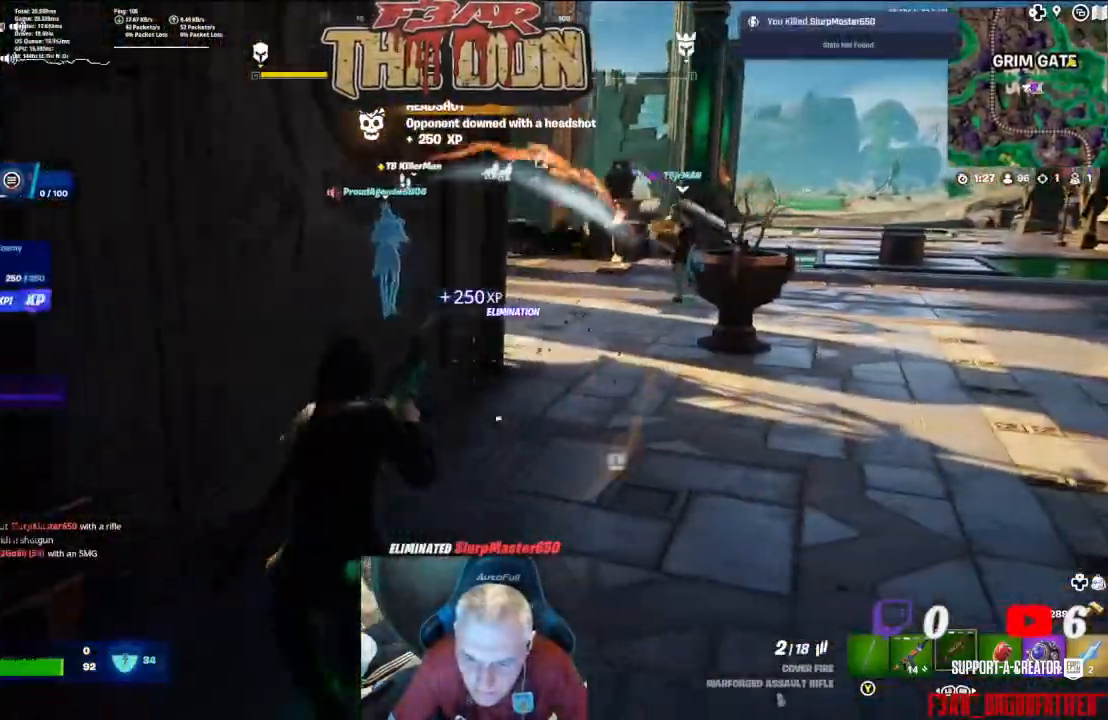
{"buttons": [], "left_stick": "up-right", "right_stick": "center", "events": [[33, "X", "up"], [133, "X", "down"], [233, "X", "up"], [400, "left_stick", "up-right"]]}
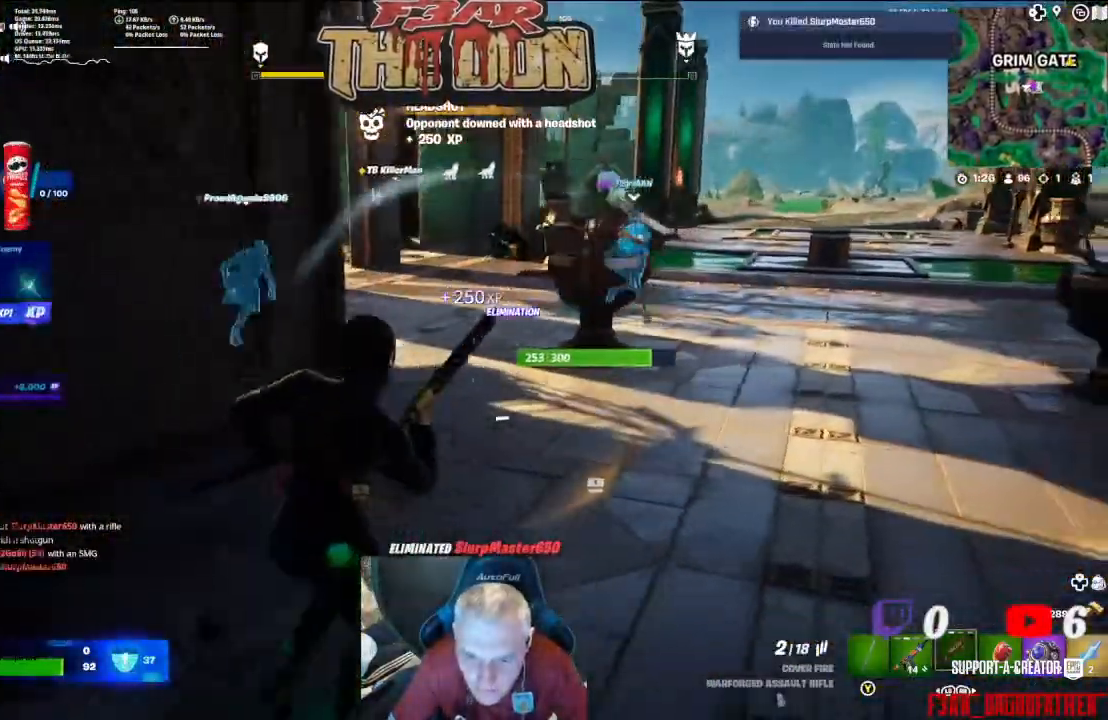
{"buttons": [], "left_stick": "up-right", "right_stick": "left", "events": [[333, "right_stick", "left"]]}
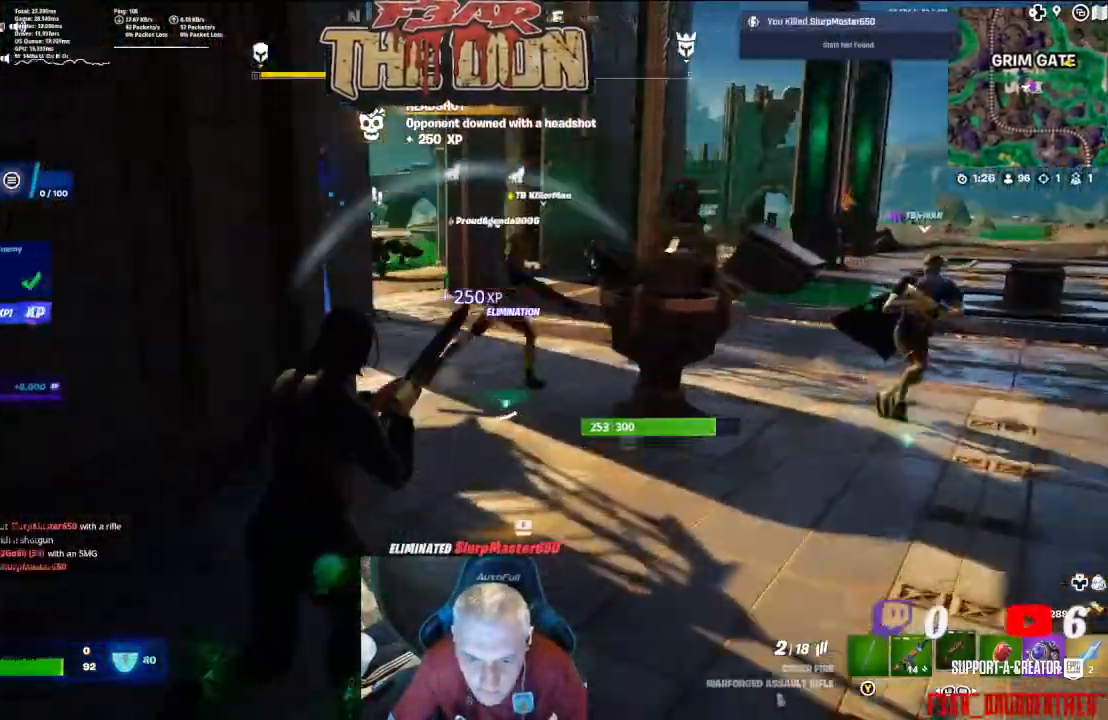
{"buttons": [], "left_stick": "down-left", "right_stick": "center", "events": [[100, "right_stick", "up-left"], [233, "left_stick", "up-left"], [300, "left_stick", "left"], [333, "right_stick", "right"], [433, "left_stick", "down-left"], [433, "right_stick", "center"]]}
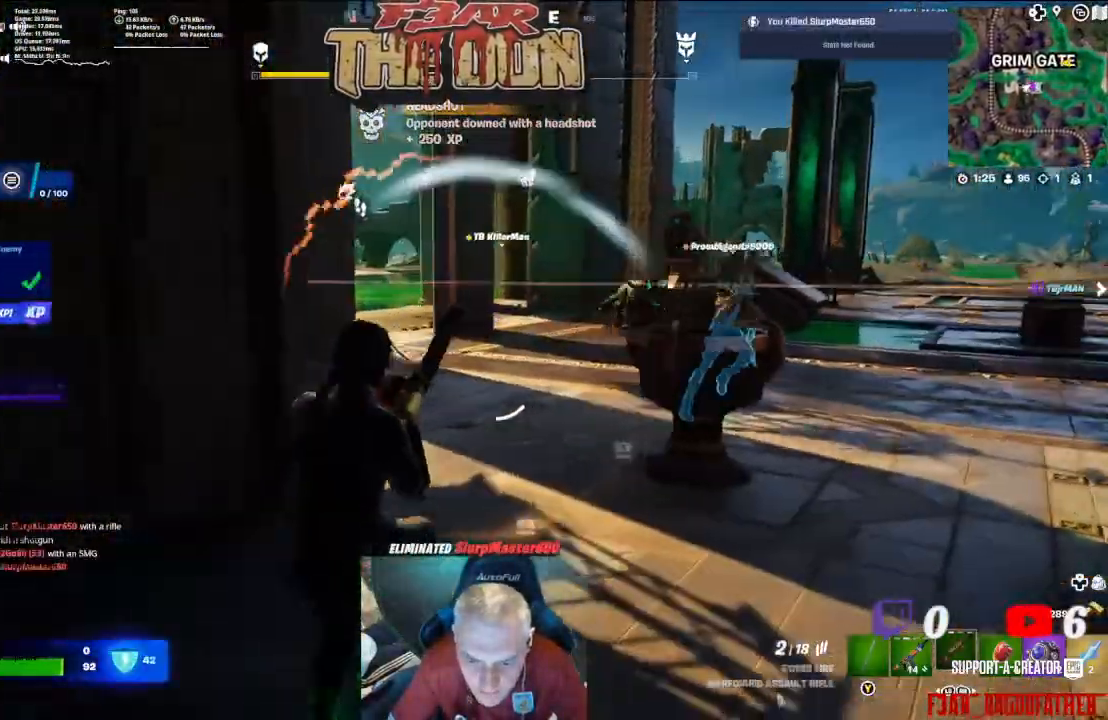
{"buttons": [], "left_stick": "left", "right_stick": "center", "events": [[167, "right_stick", "right"], [233, "left_stick", "center"], [400, "left_stick", "left"], [500, "right_stick", "center"]]}
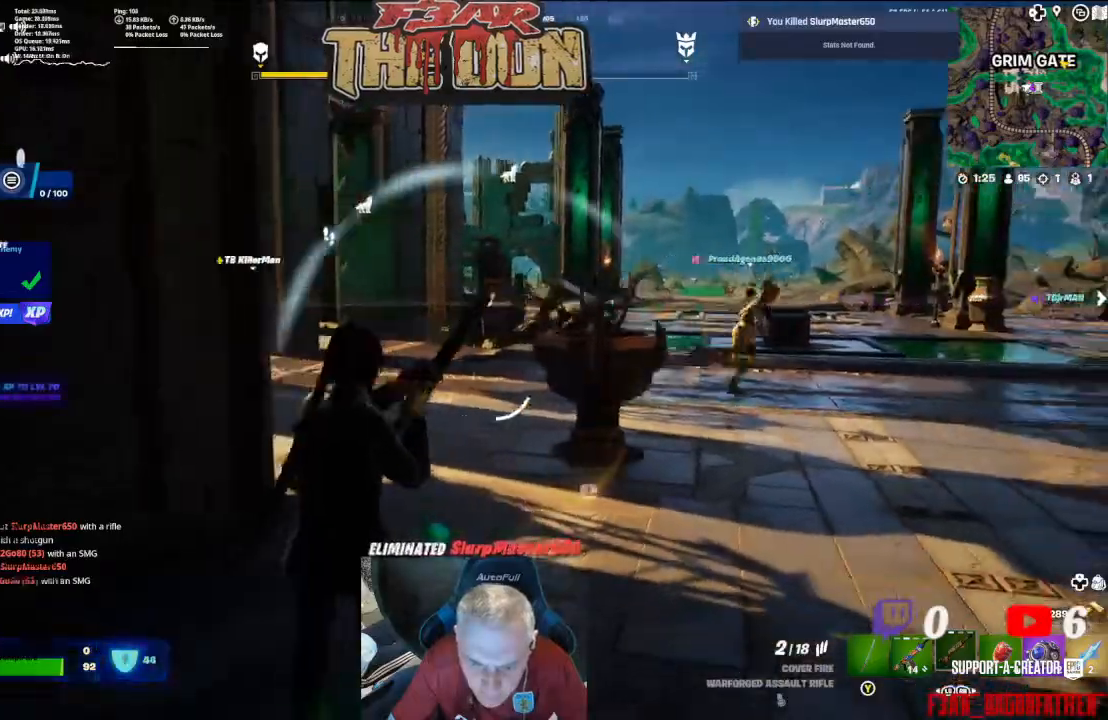
{"buttons": [], "left_stick": "up-right", "right_stick": "up-left", "events": [[100, "right_stick", "right"], [133, "left_stick", "up-right"], [267, "right_stick", "center"], [500, "right_stick", "up-left"]]}
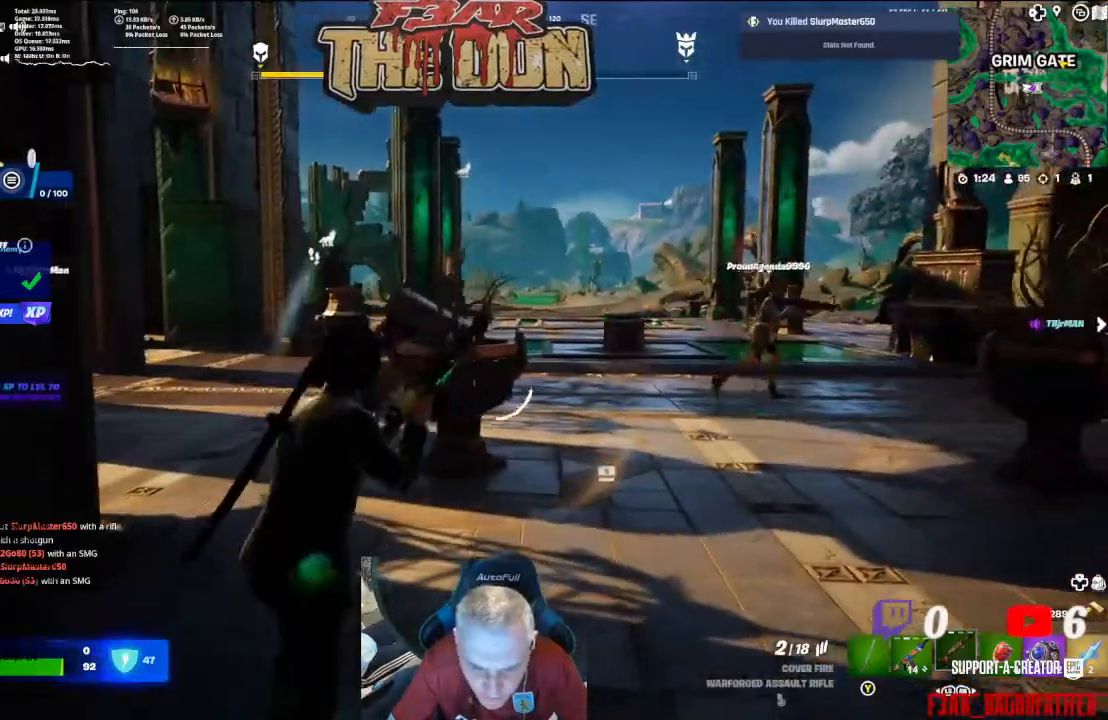
{"buttons": [], "left_stick": "left", "right_stick": "center", "events": [[100, "right_stick", "left"], [167, "left_stick", "center"], [233, "left_stick", "left"], [367, "right_stick", "center"]]}
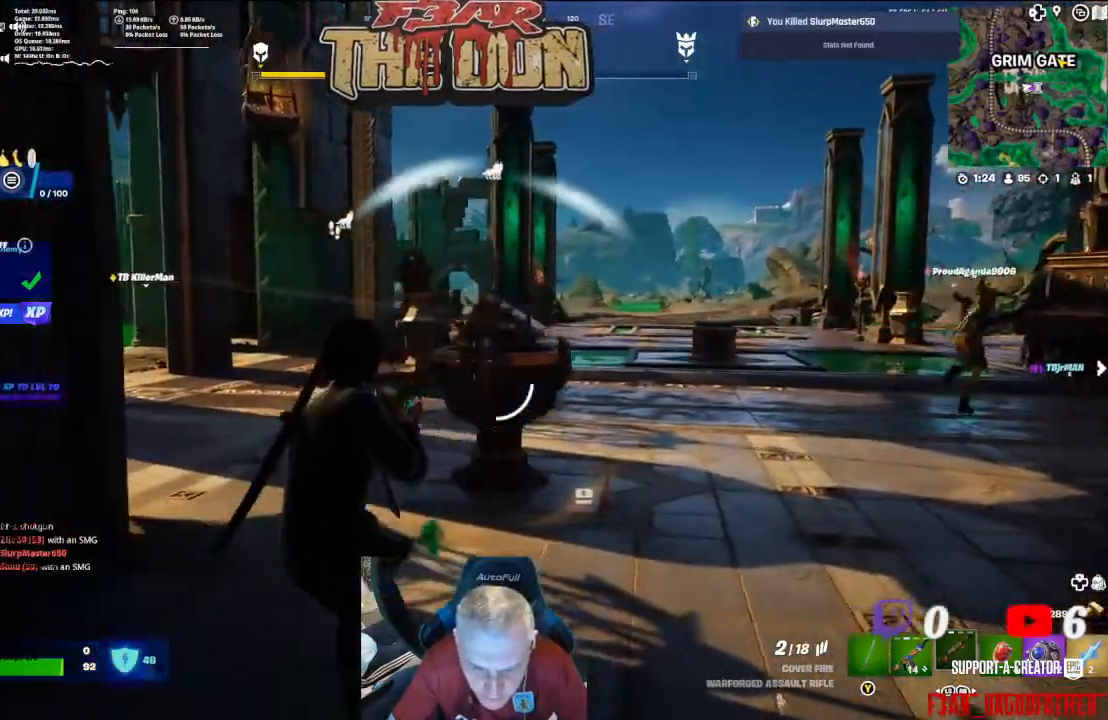
{"buttons": [], "left_stick": "up-right", "right_stick": "left", "events": [[133, "L2", "down"], [267, "L2", "up"], [333, "left_stick", "up-right"], [400, "right_stick", "left"]]}
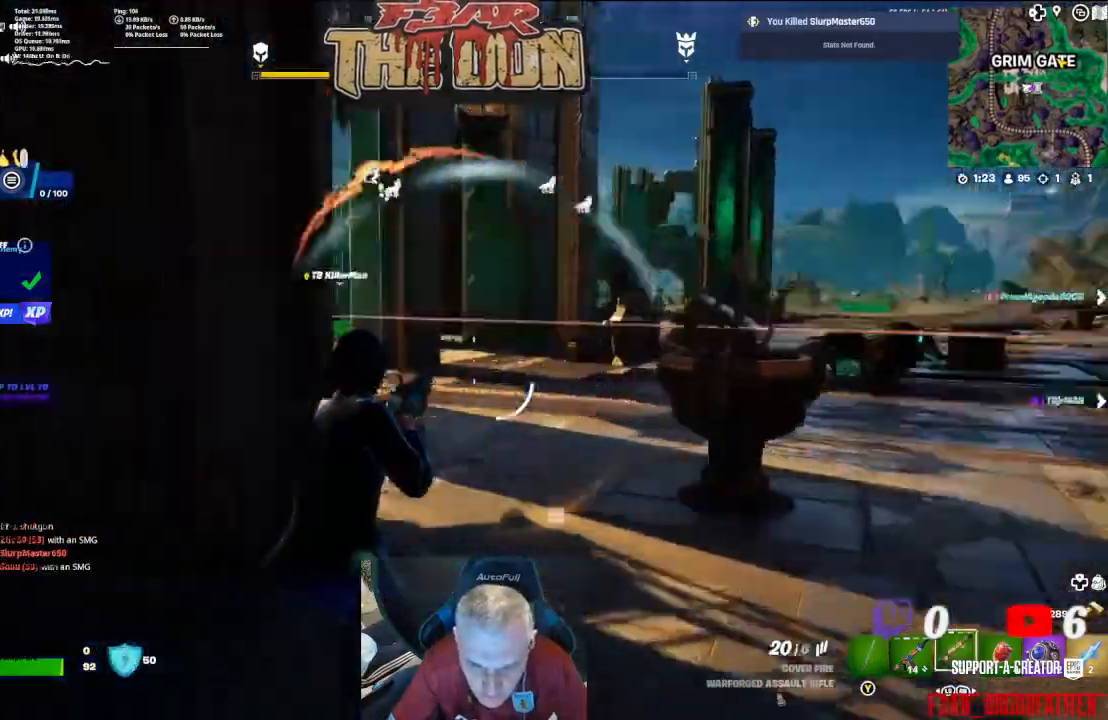
{"buttons": [], "left_stick": "up-right", "right_stick": "center", "events": [[300, "right_stick", "center"]]}
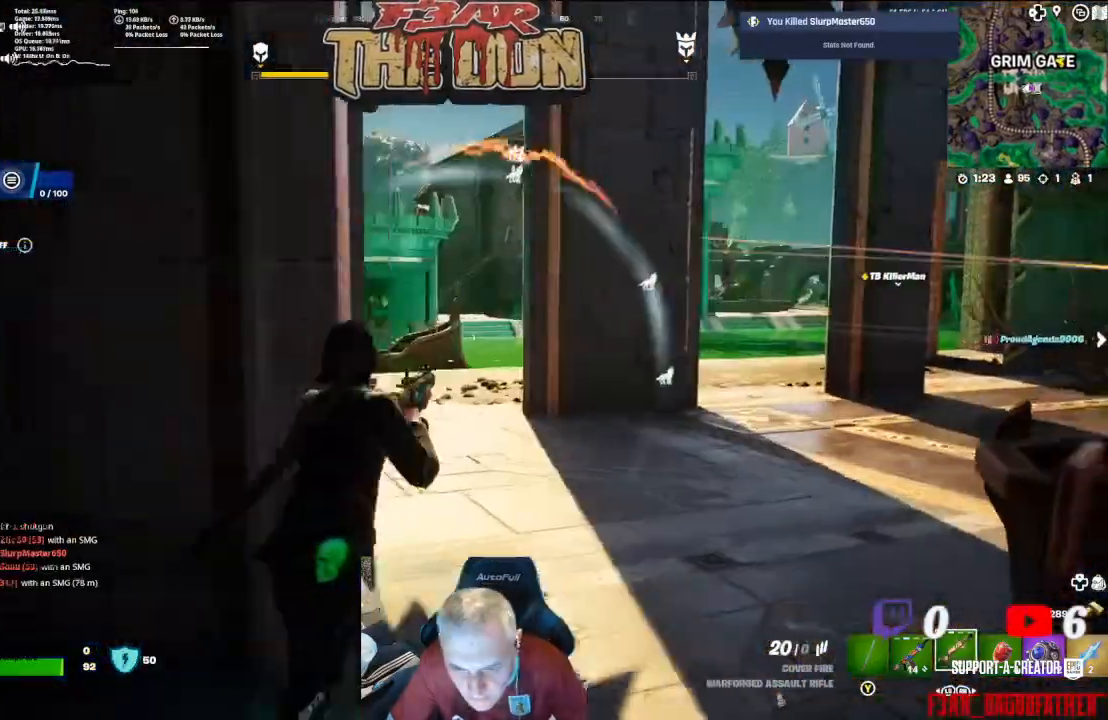
{"buttons": [], "left_stick": "up-left", "right_stick": "center", "events": [[233, "left_stick", "up"], [367, "left_stick", "up-left"]]}
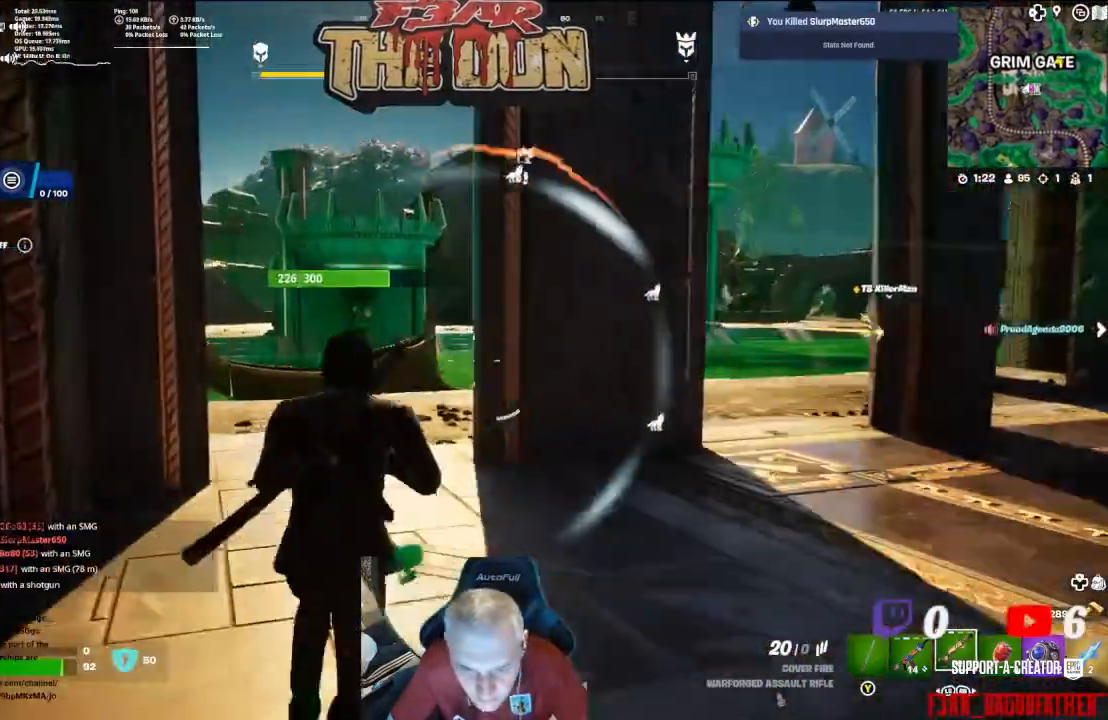
{"buttons": [], "left_stick": "up", "right_stick": "center", "events": [[133, "right_stick", "up-right"], [233, "left_stick", "up"], [333, "right_stick", "center"]]}
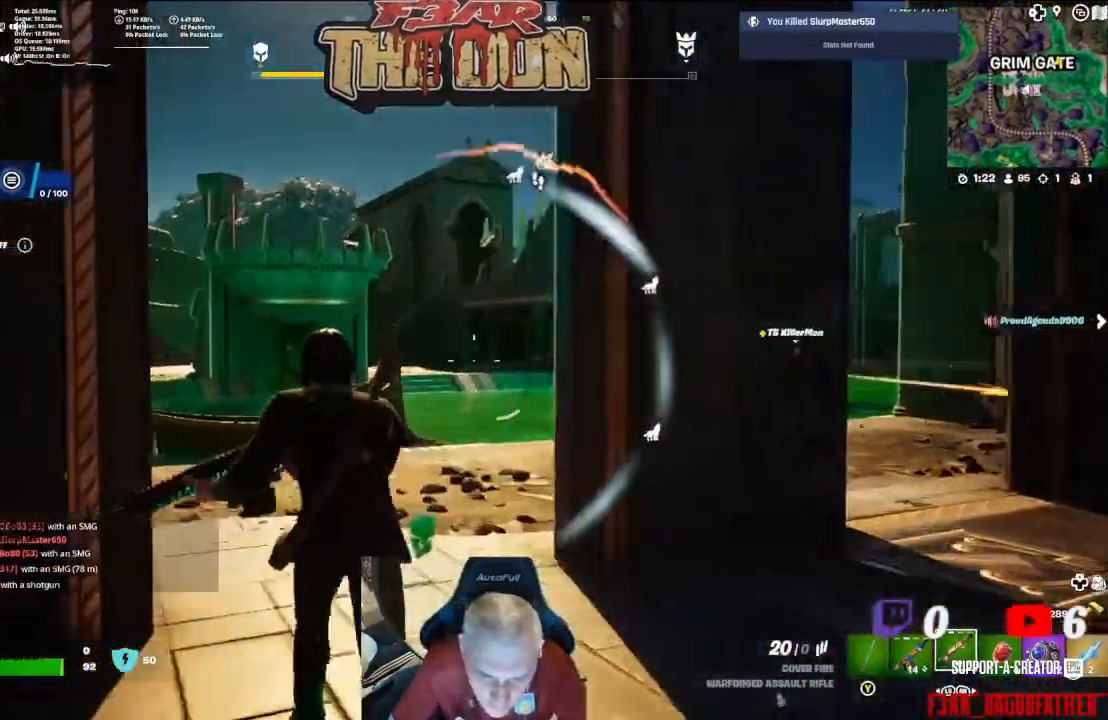
{"buttons": [], "left_stick": "up", "right_stick": "down-right", "events": [[367, "right_stick", "right"], [500, "right_stick", "down-right"]]}
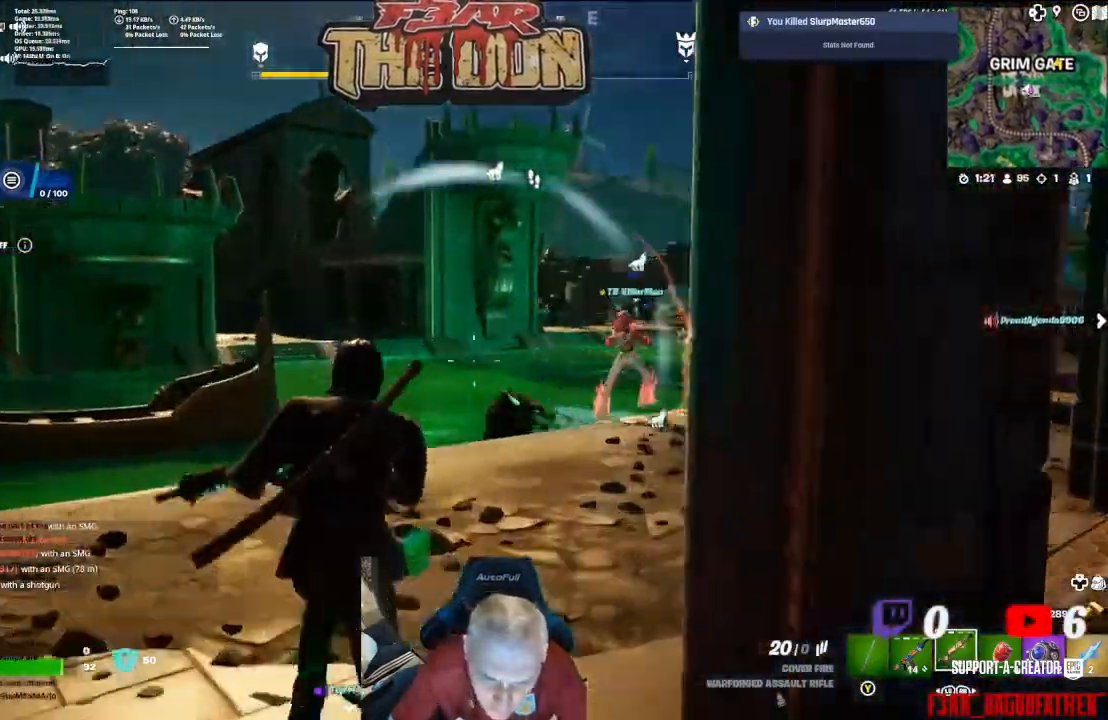
{"buttons": ["L2", "R2"], "left_stick": "center", "right_stick": "up", "events": [[100, "L2", "down"], [200, "left_stick", "up-right"], [233, "right_stick", "right"], [367, "right_stick", "up-right"], [400, "R2", "down"], [467, "right_stick", "up"], [500, "left_stick", "center"]]}
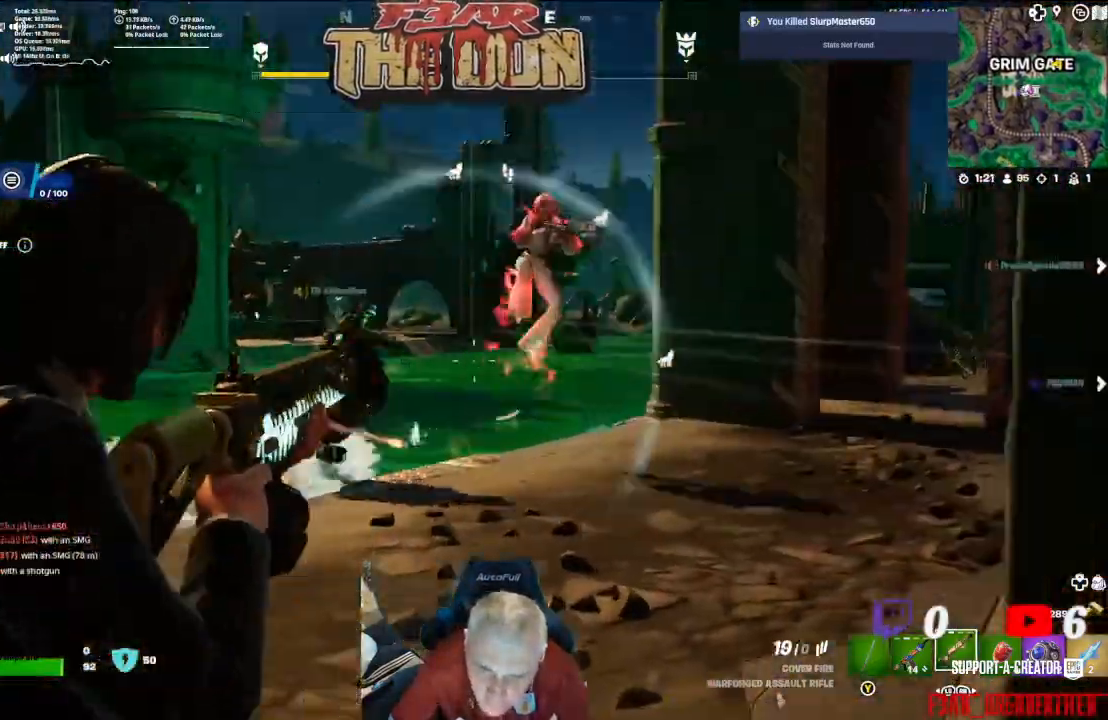
{"buttons": ["L2", "R2"], "left_stick": "left", "right_stick": "right", "events": [[200, "right_stick", "right"], [367, "right_stick", "down"], [433, "right_stick", "right"], [467, "left_stick", "left"]]}
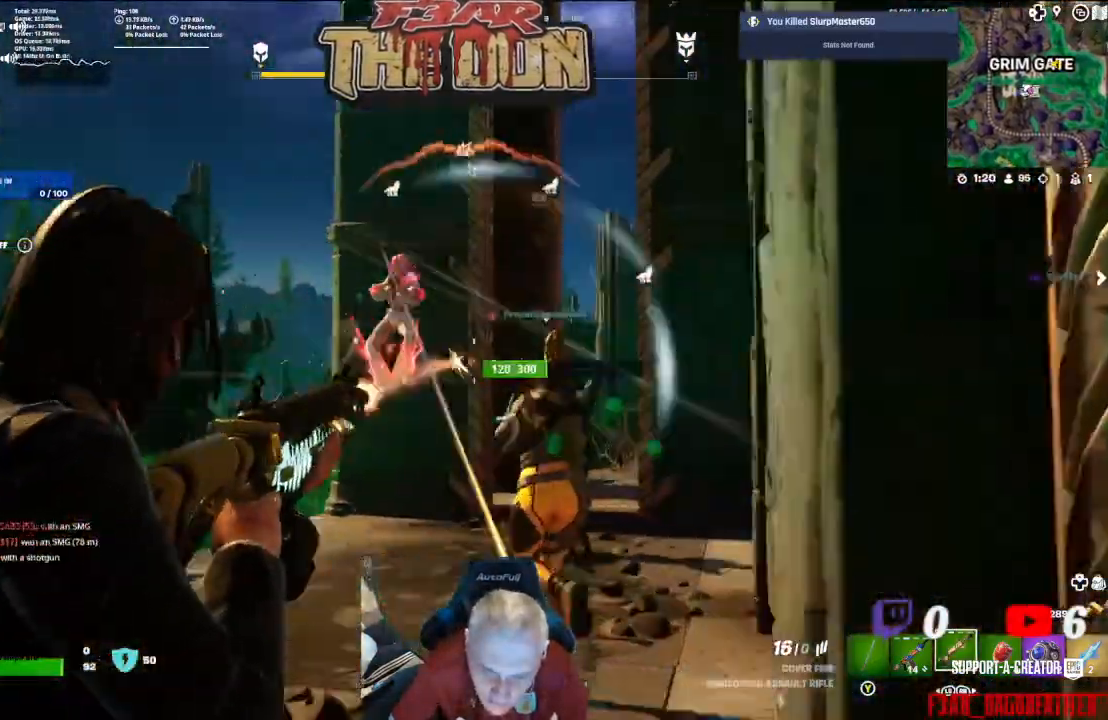
{"buttons": ["L2", "R2"], "left_stick": "left", "right_stick": "right", "events": [[67, "right_stick", "center"], [233, "right_stick", "down"], [400, "right_stick", "down-right"], [500, "right_stick", "right"]]}
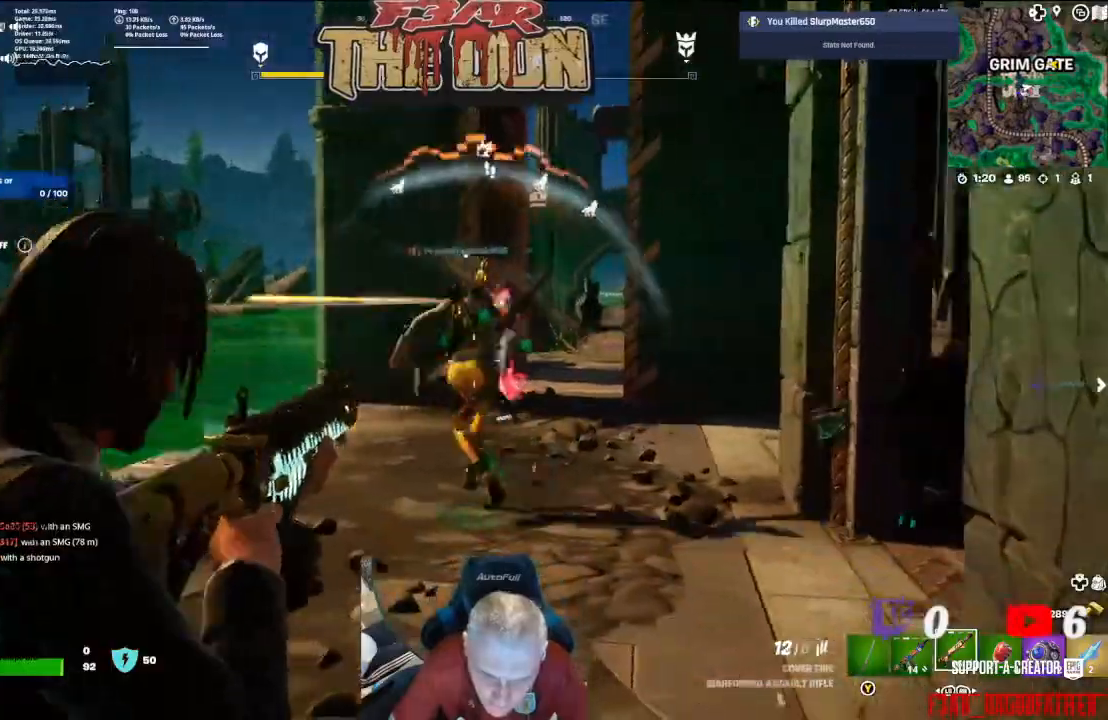
{"buttons": ["L2", "R2"], "left_stick": "center", "right_stick": "center", "events": [[133, "left_stick", "down-left"], [133, "right_stick", "center"], [433, "left_stick", "center"]]}
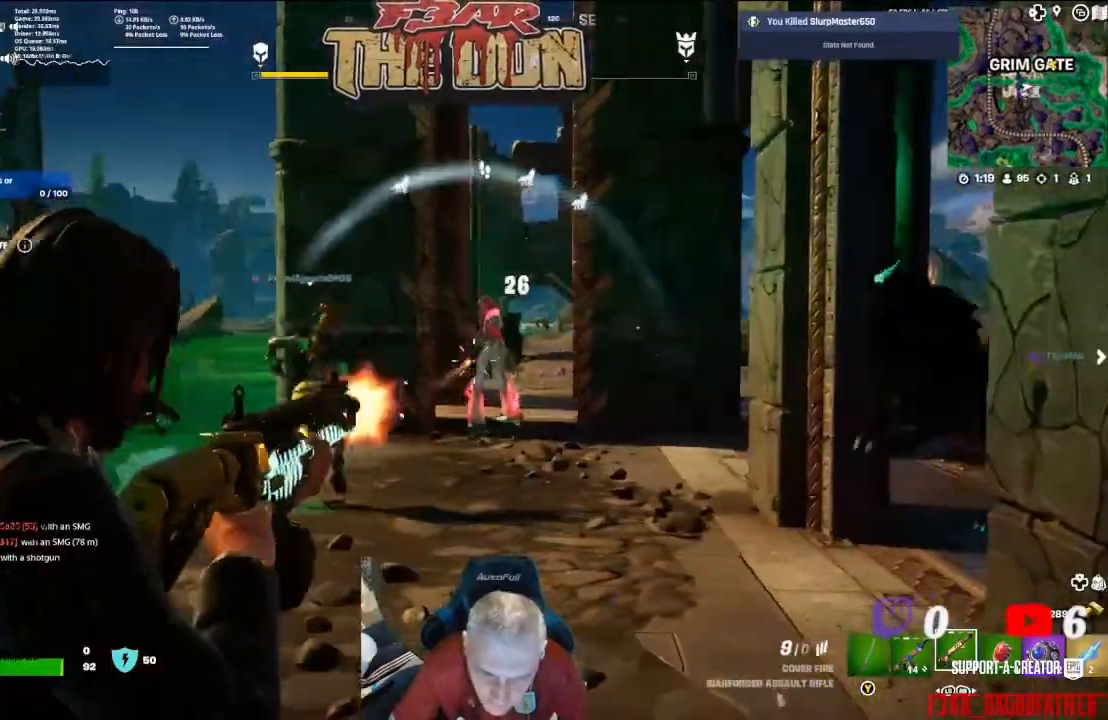
{"buttons": ["L2", "R2"], "left_stick": "center", "right_stick": "center", "events": []}
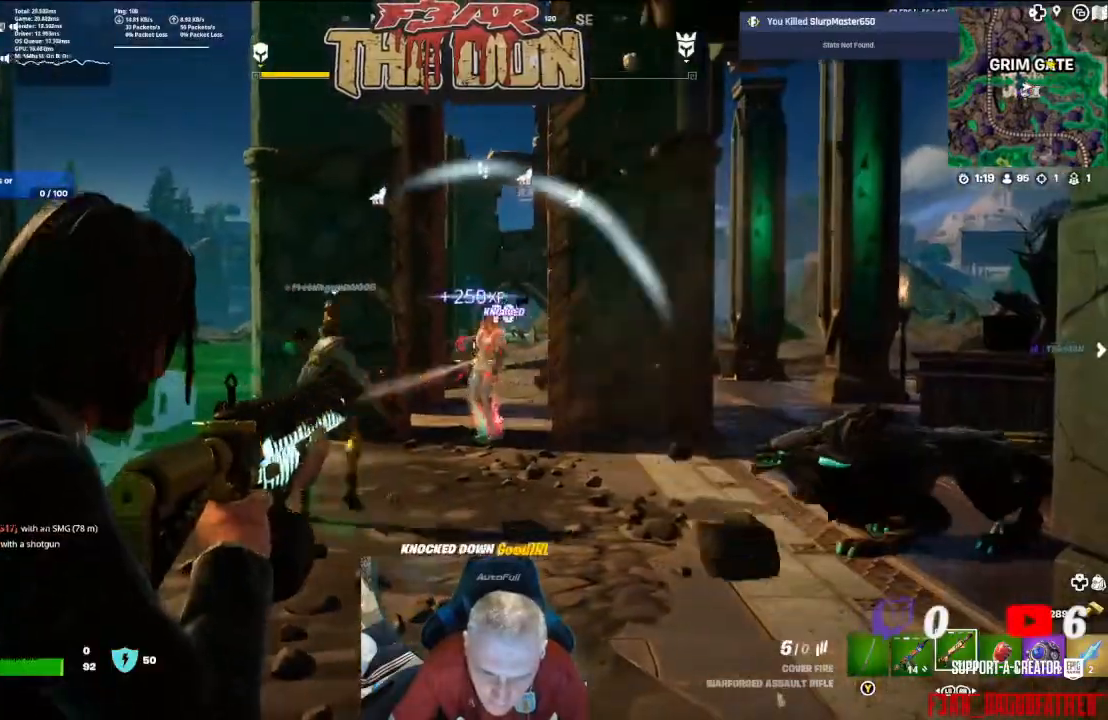
{"buttons": [], "left_stick": "right", "right_stick": "down-right", "events": [[167, "left_stick", "right"], [333, "L2", "up"], [400, "R2", "up"], [433, "right_stick", "down-right"]]}
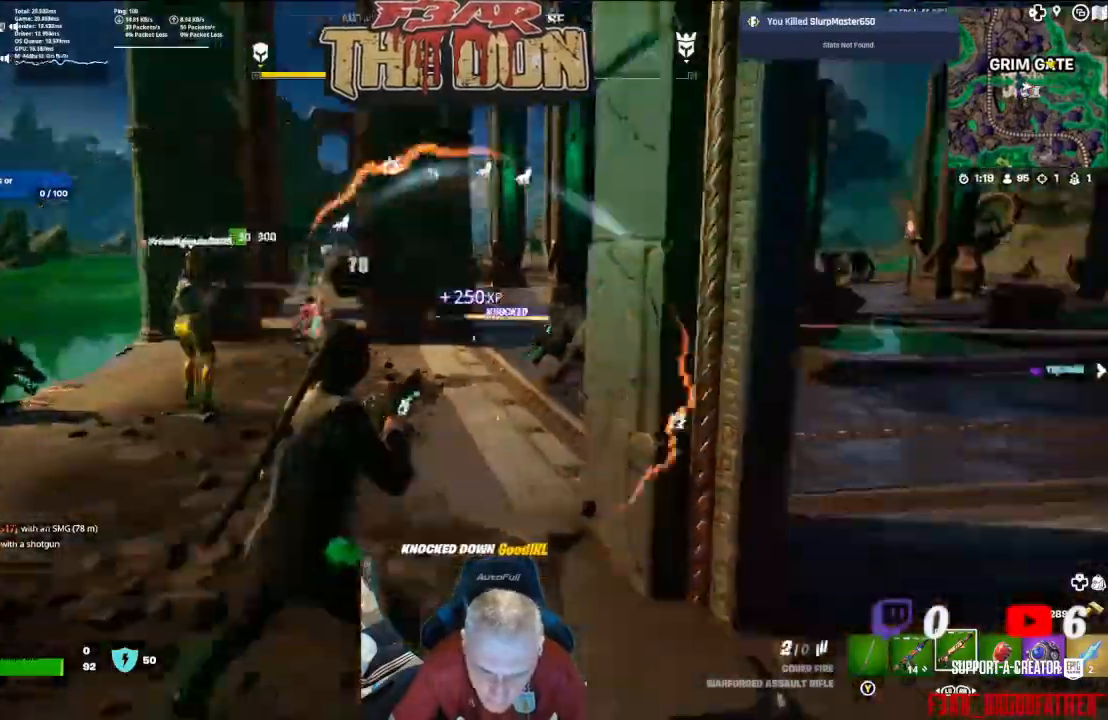
{"buttons": ["X"], "left_stick": "right", "right_stick": "center", "events": [[67, "right_stick", "down-left"], [133, "A", "down"], [200, "right_stick", "left"], [300, "A", "up"], [367, "right_stick", "center"], [433, "X", "down"]]}
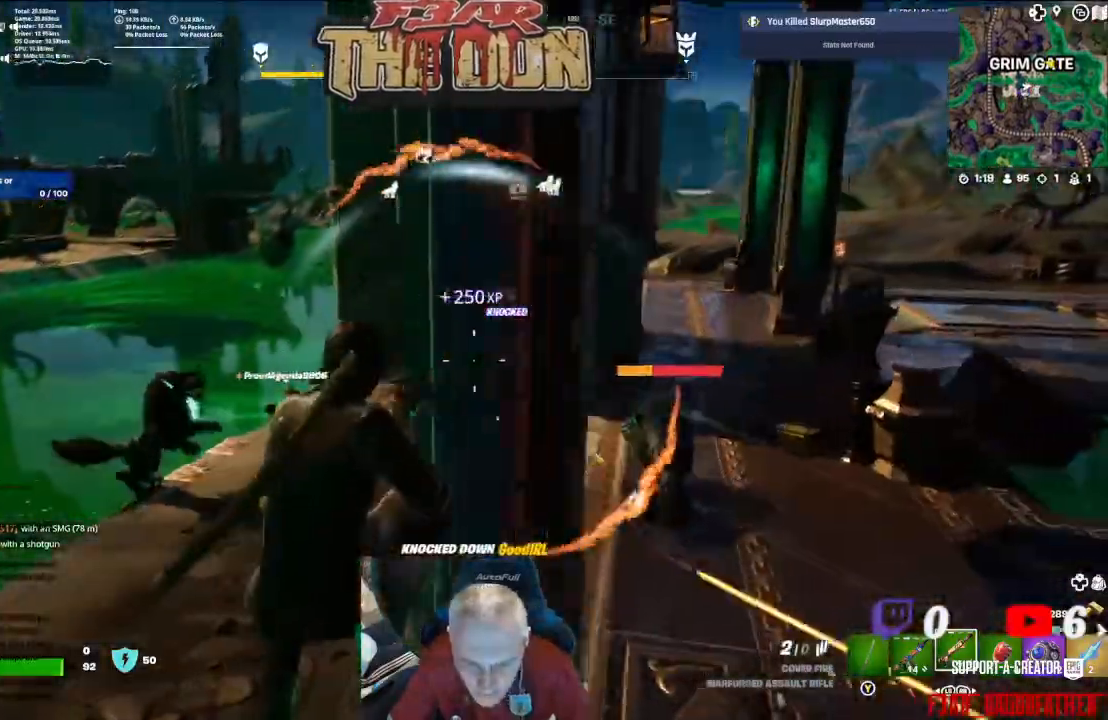
{"buttons": [], "left_stick": "right", "right_stick": "center", "events": [[67, "X", "up"], [200, "A", "down"], [367, "A", "up"]]}
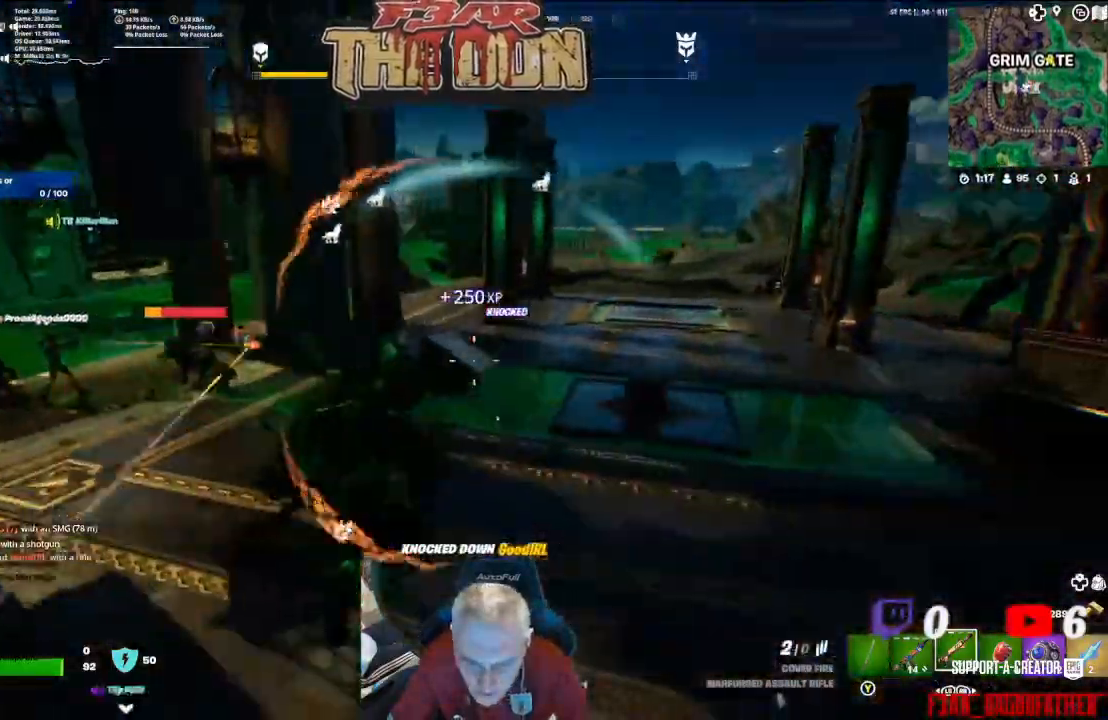
{"buttons": [], "left_stick": "up-right", "right_stick": "left", "events": [[267, "right_stick", "left"], [333, "left_stick", "up-right"]]}
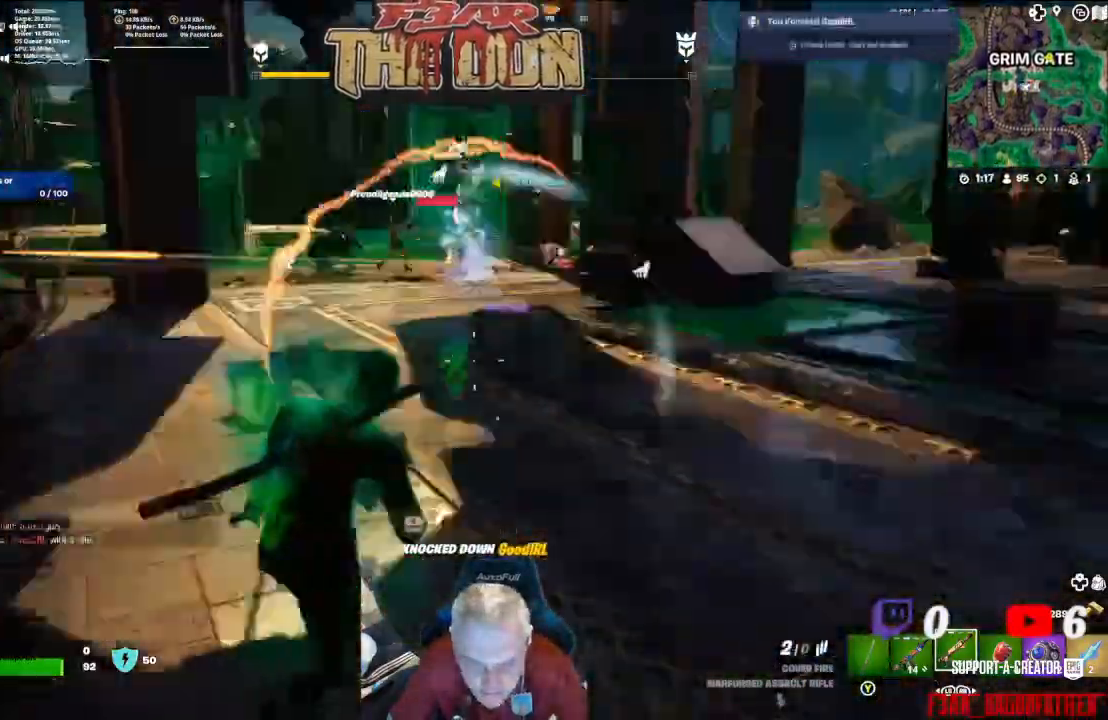
{"buttons": ["L2", "R2"], "left_stick": "up-right", "right_stick": "center", "events": [[167, "right_stick", "center"], [367, "L2", "down"], [467, "R2", "down"]]}
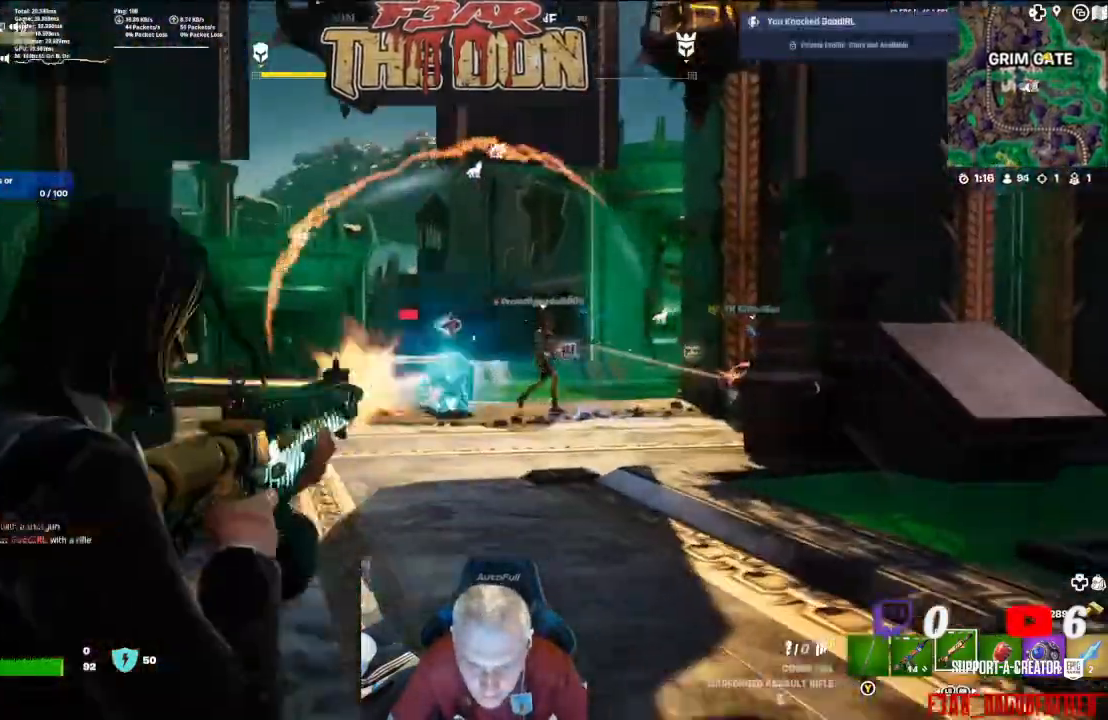
{"buttons": ["L2", "R2"], "left_stick": "up-right", "right_stick": "center", "events": []}
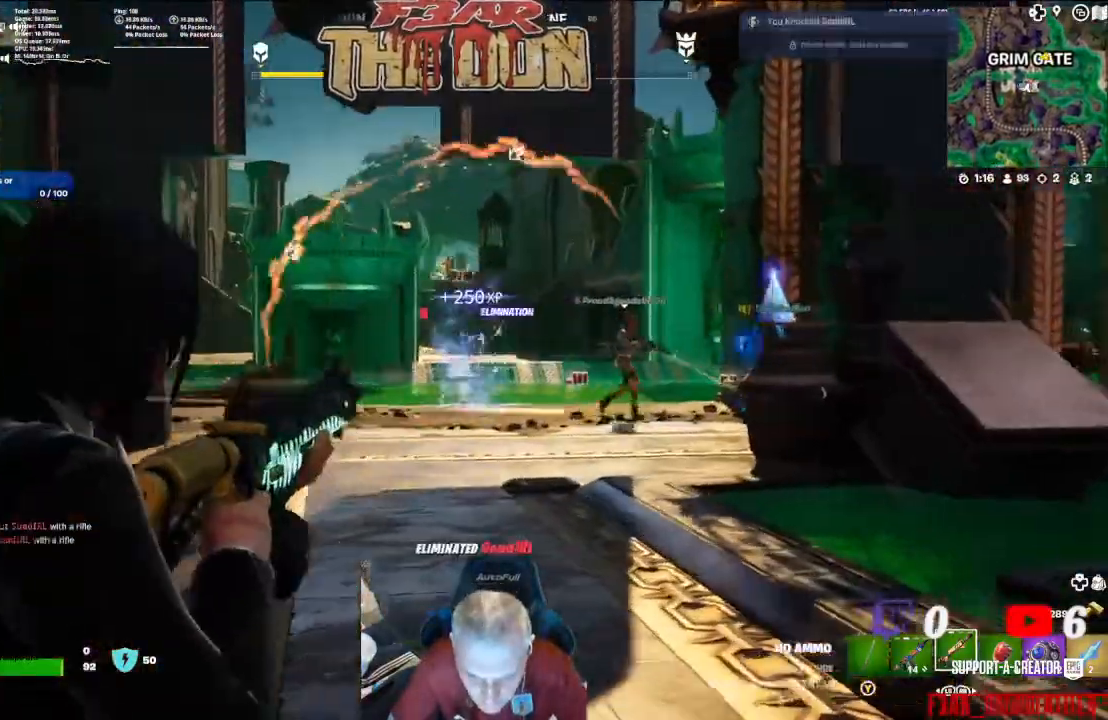
{"buttons": ["A", "X"], "left_stick": "up-right", "right_stick": "center", "events": [[33, "right_stick", "down"], [100, "L2", "up"], [100, "R2", "up"], [133, "right_stick", "down-right"], [300, "right_stick", "center"], [467, "A", "down"], [467, "X", "down"]]}